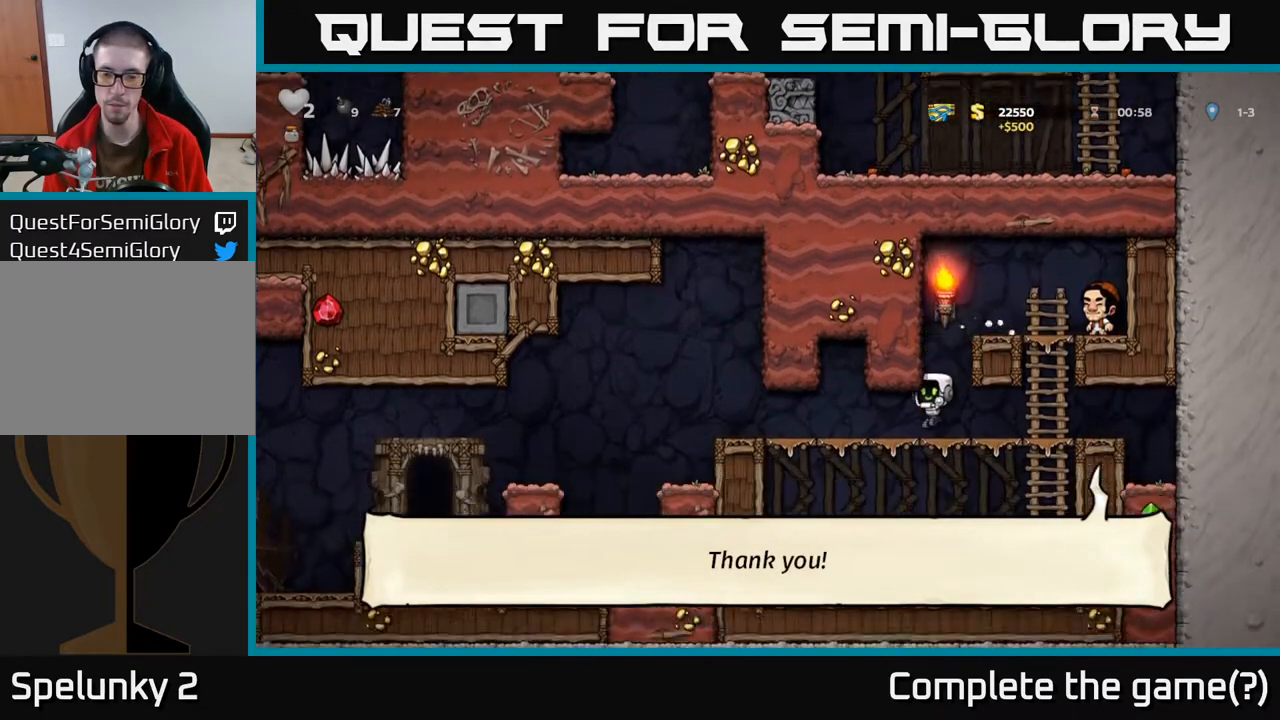
Gameplay with a controller (Xbox layout); each line is a JSON object with the inputs held at the frame after it. "events" lists button and stick changes between this image and that frame as [ms after this image, input, new state], when the widget could be followed in between.
{"buttons": ["A", "DPAD_LEFT"], "left_stick": "center", "right_stick": "center", "events": [[483, "A", "down"]]}
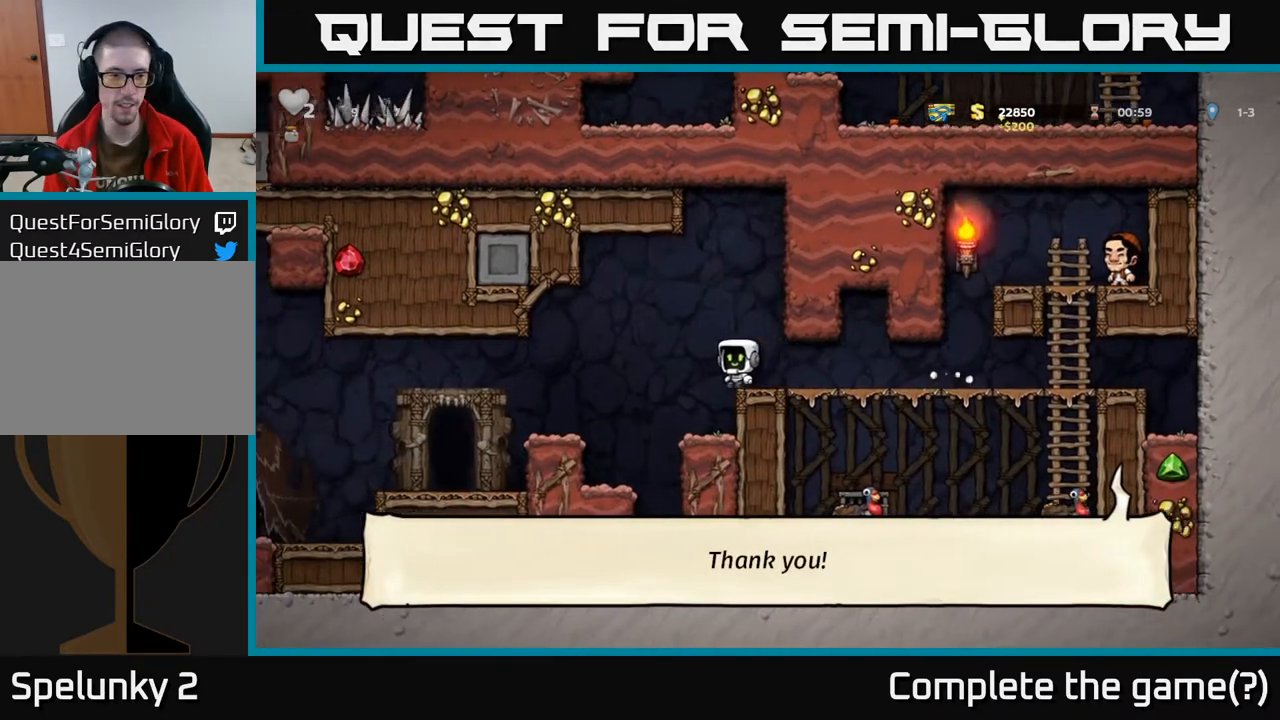
{"buttons": ["DPAD_LEFT"], "left_stick": "center", "right_stick": "center", "events": [[50, "A", "up"]]}
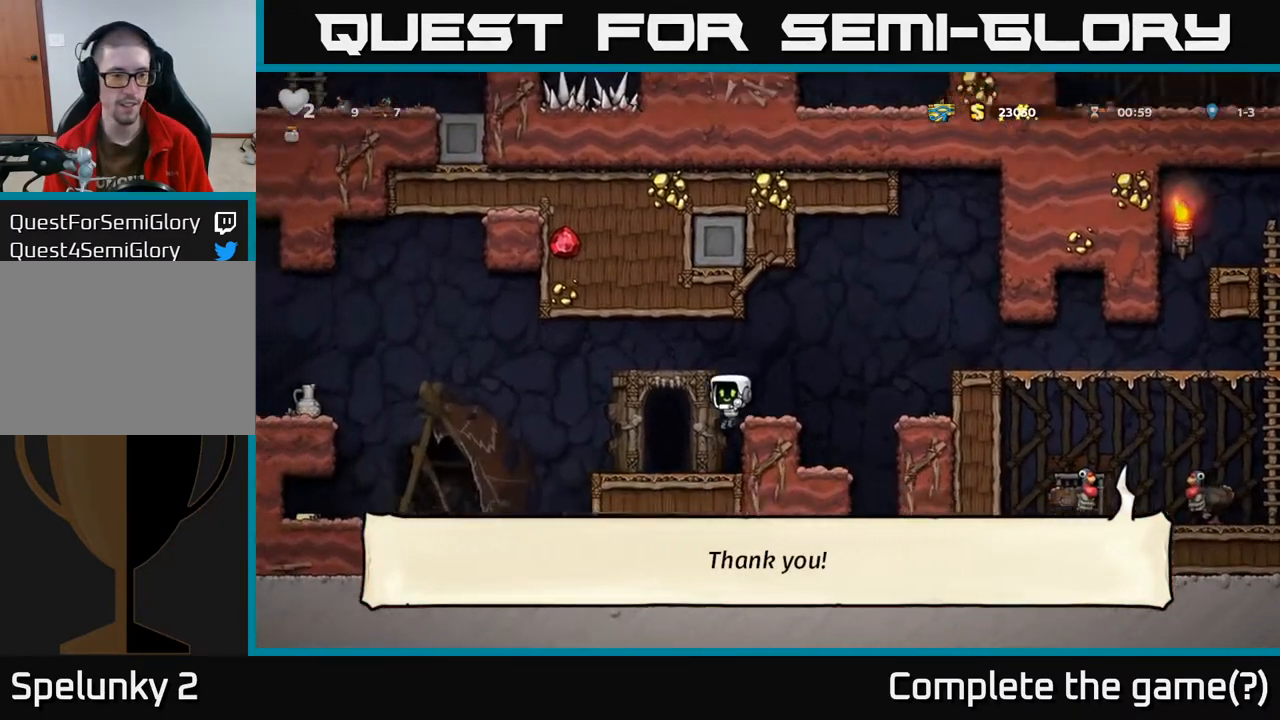
{"buttons": ["A", "DPAD_LEFT"], "left_stick": "center", "right_stick": "center", "events": [[333, "A", "down"]]}
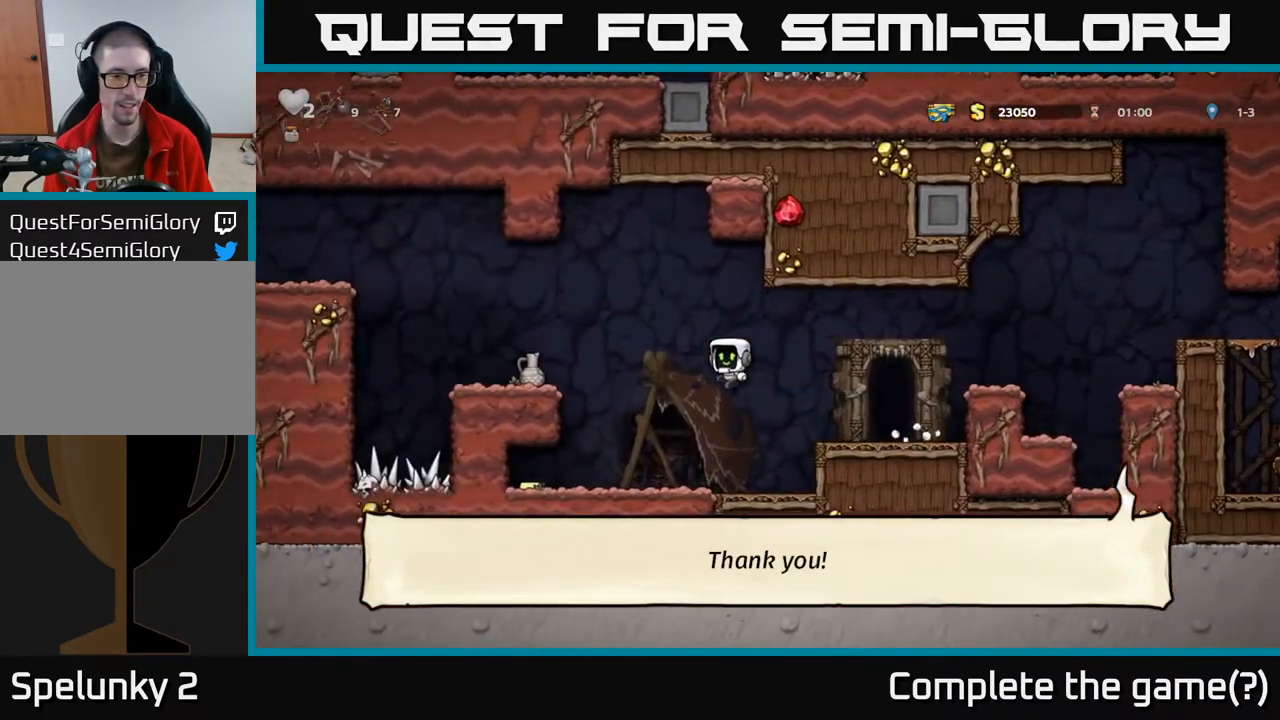
{"buttons": [], "left_stick": "center", "right_stick": "center", "events": [[333, "A", "up"], [383, "DPAD_LEFT", "up"]]}
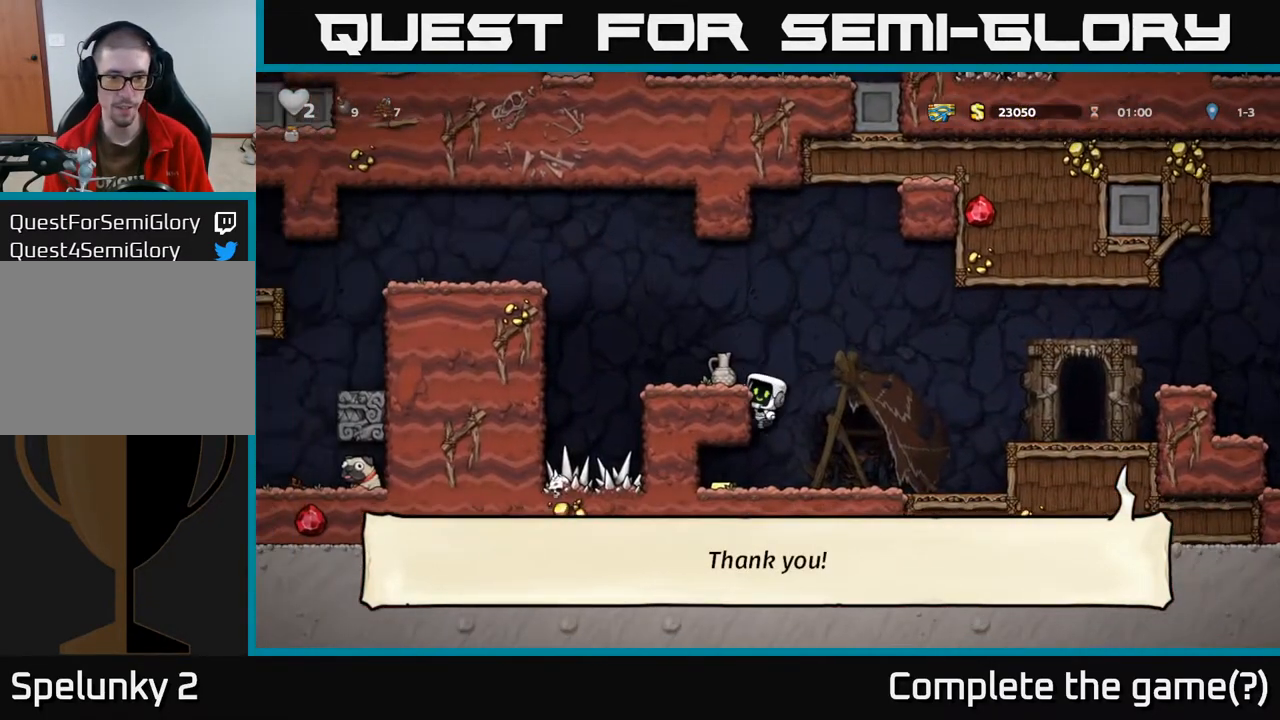
{"buttons": ["DPAD_DOWN"], "left_stick": "center", "right_stick": "center", "events": [[133, "A", "down"], [217, "DPAD_LEFT", "down"], [233, "A", "up"], [300, "DPAD_LEFT", "up"], [500, "DPAD_DOWN", "down"]]}
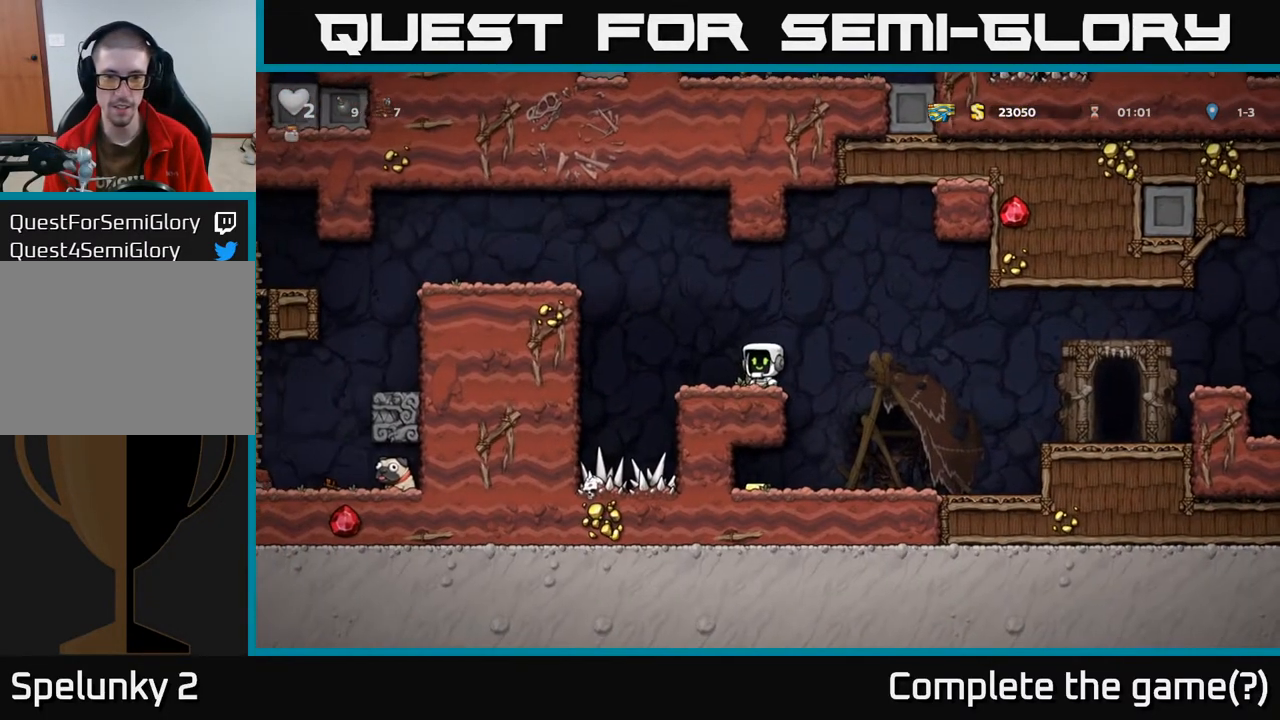
{"buttons": ["DPAD_LEFT"], "left_stick": "center", "right_stick": "center", "events": [[100, "X", "down"], [167, "DPAD_DOWN", "up"], [167, "X", "up"], [200, "DPAD_RIGHT", "down"], [300, "X", "down"], [367, "X", "up"], [467, "DPAD_RIGHT", "up"], [500, "DPAD_LEFT", "down"]]}
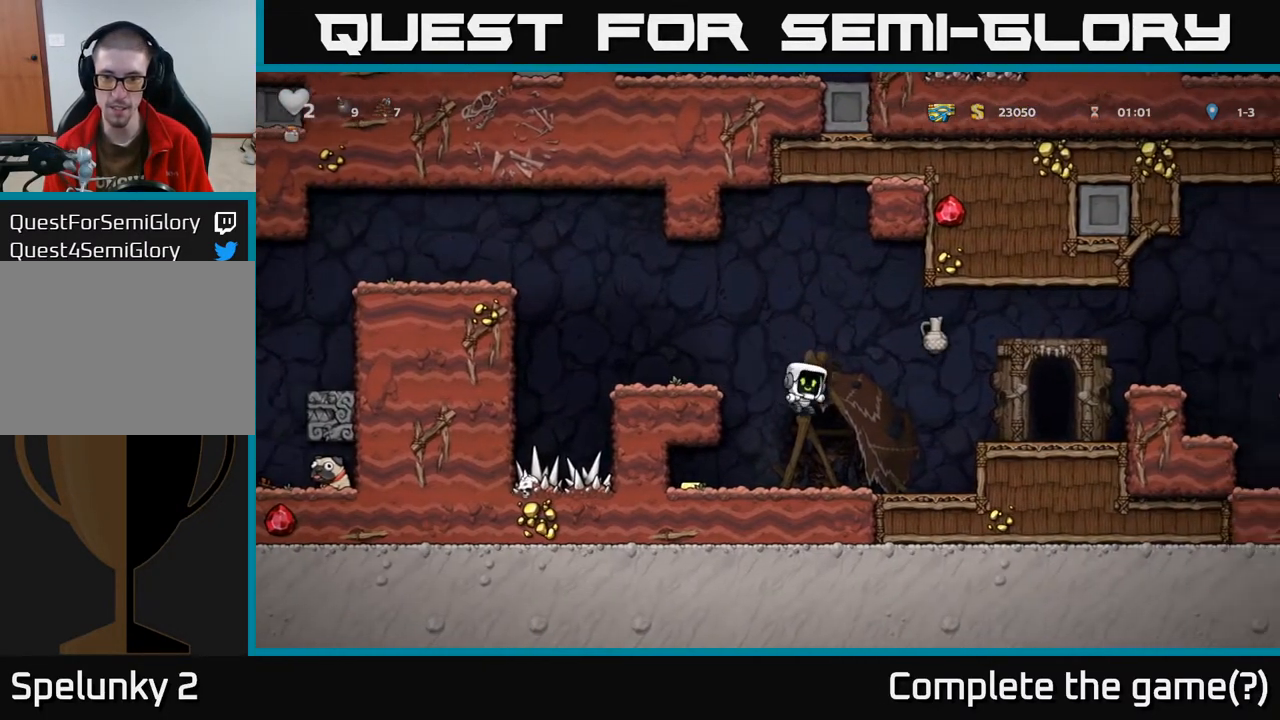
{"buttons": ["DPAD_RIGHT"], "left_stick": "center", "right_stick": "center", "events": [[433, "DPAD_LEFT", "up"], [450, "DPAD_DOWN", "down"], [467, "DPAD_DOWN", "up"], [467, "DPAD_RIGHT", "down"]]}
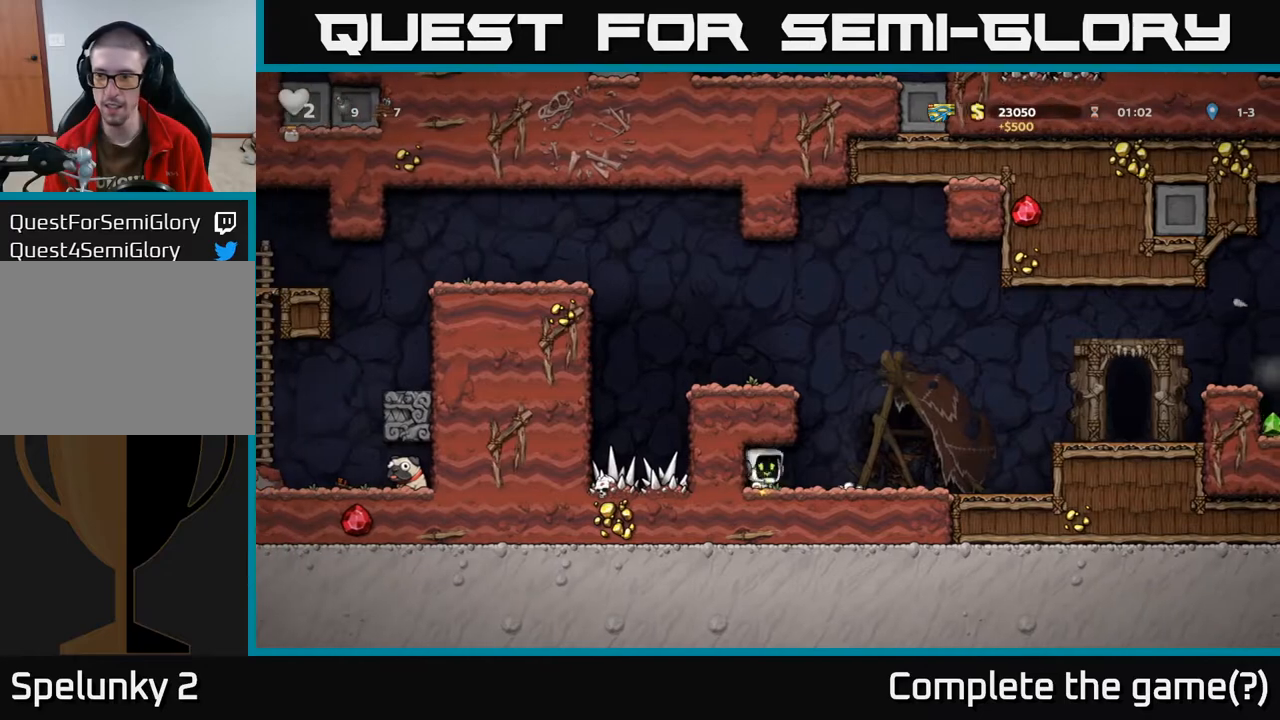
{"buttons": ["A", "DPAD_RIGHT"], "left_stick": "center", "right_stick": "center", "events": [[367, "A", "down"]]}
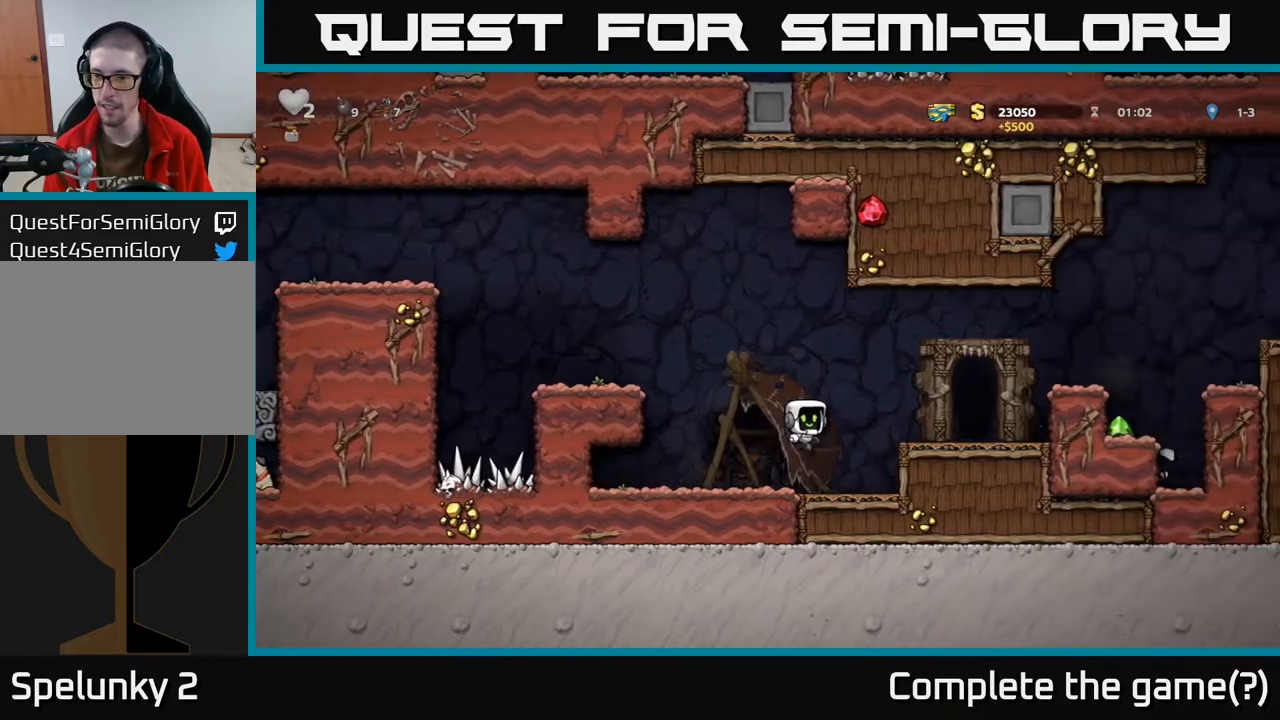
{"buttons": ["DPAD_RIGHT"], "left_stick": "center", "right_stick": "center", "events": [[50, "A", "up"], [317, "A", "down"], [483, "A", "up"]]}
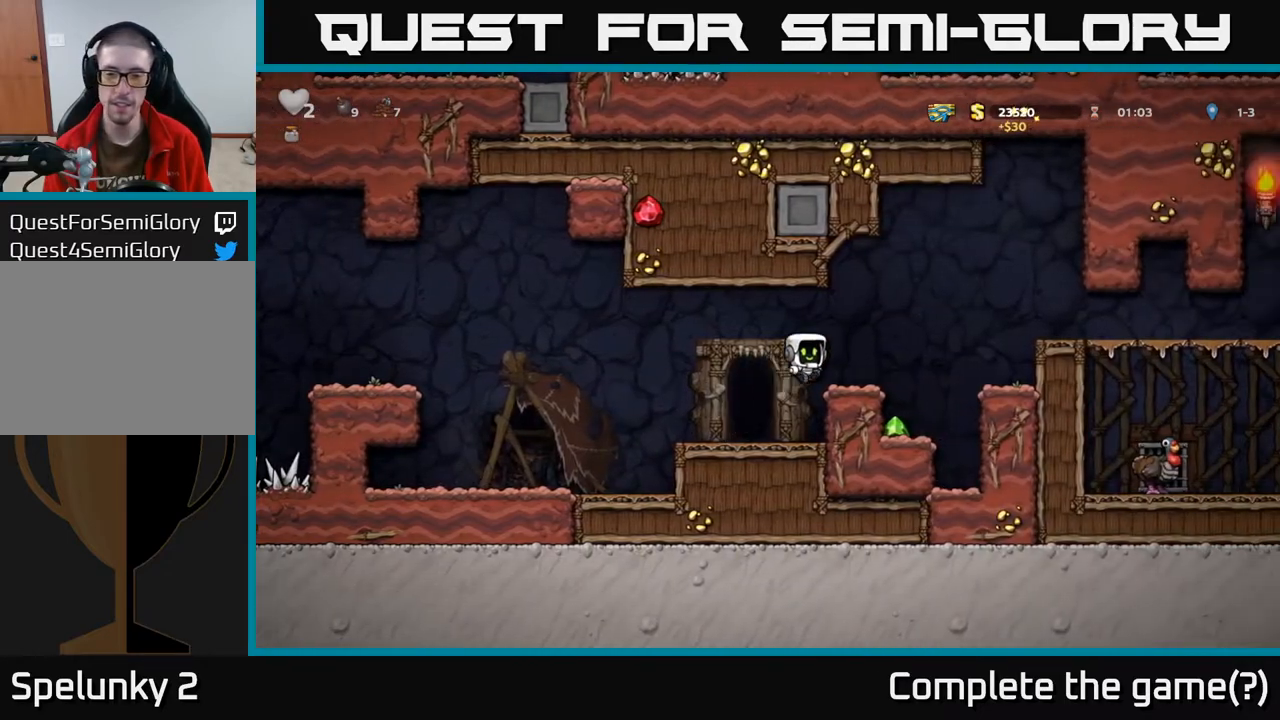
{"buttons": ["A", "DPAD_LEFT"], "left_stick": "center", "right_stick": "center", "events": [[183, "DPAD_RIGHT", "up"], [233, "DPAD_LEFT", "down"], [417, "A", "down"]]}
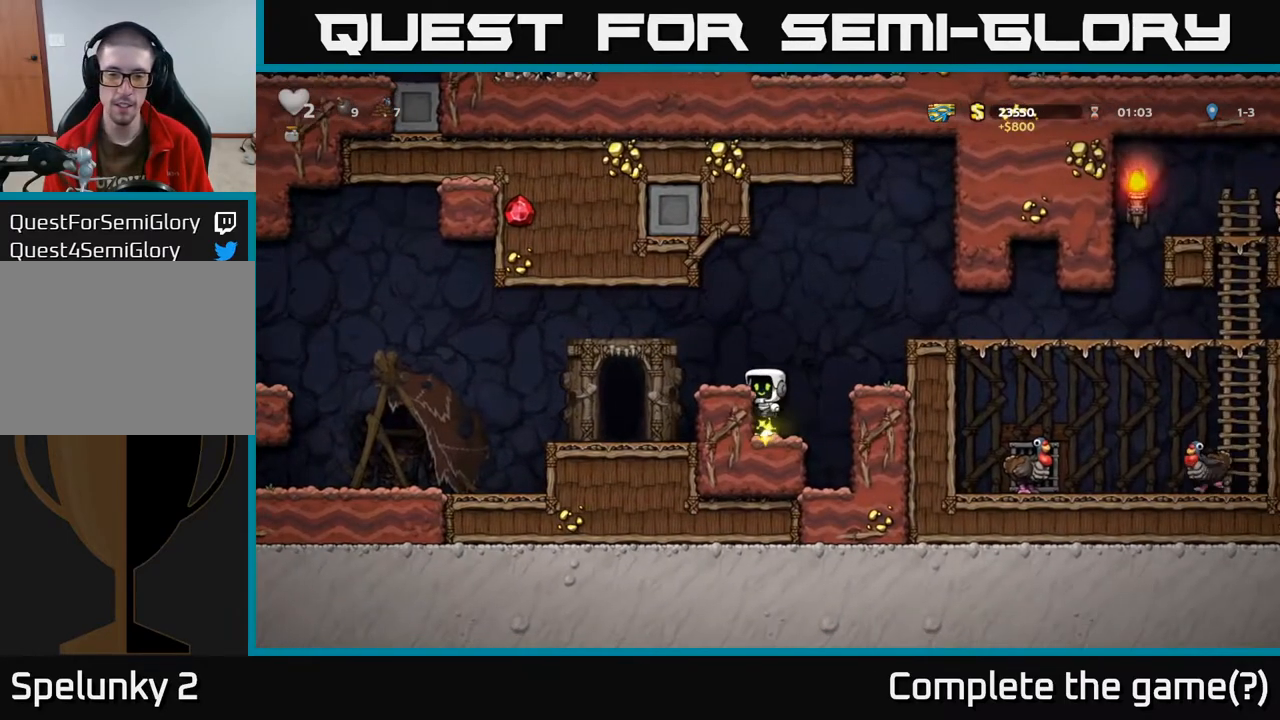
{"buttons": ["DPAD_LEFT"], "left_stick": "center", "right_stick": "center", "events": [[50, "A", "up"]]}
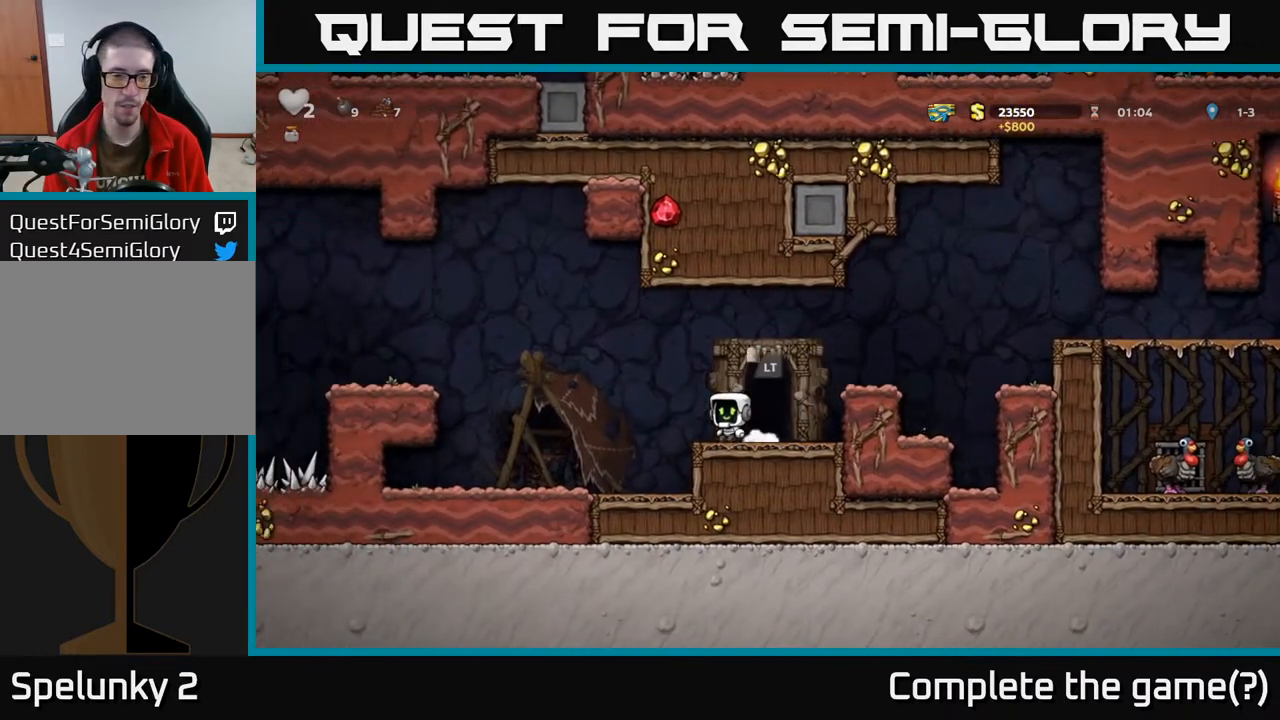
{"buttons": ["DPAD_LEFT"], "left_stick": "center", "right_stick": "center", "events": [[33, "A", "down"], [450, "A", "up"]]}
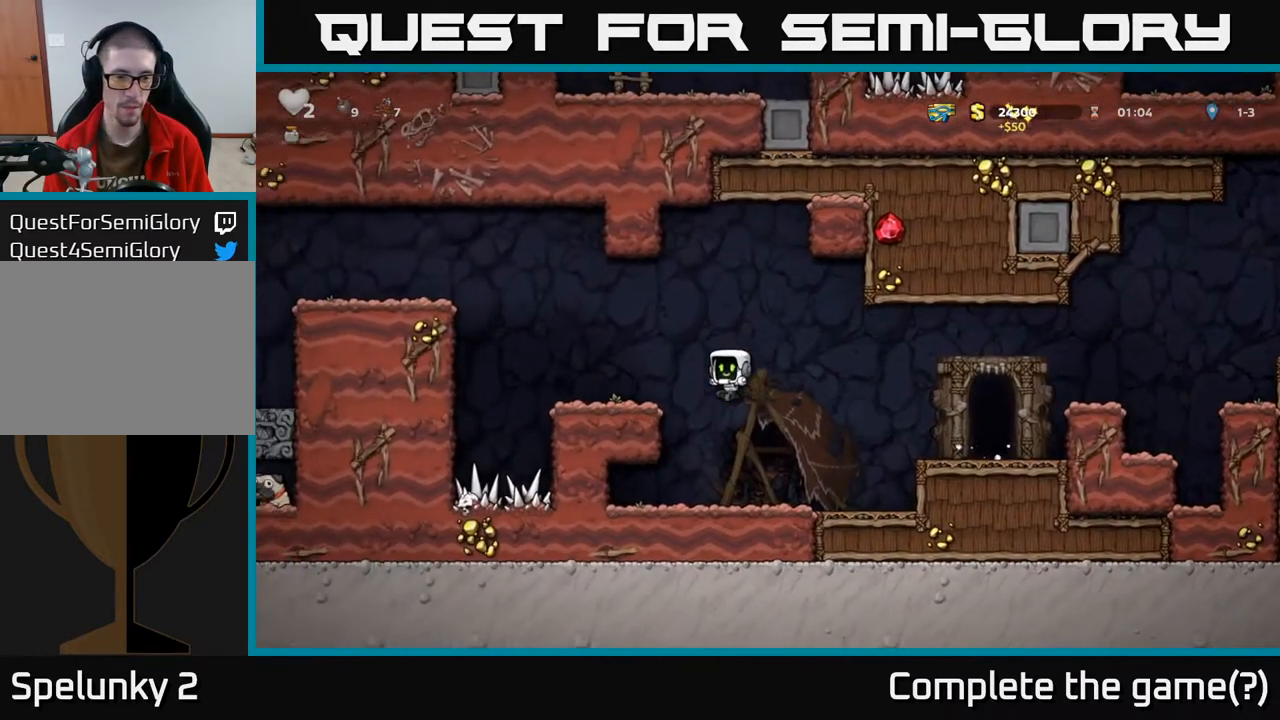
{"buttons": [], "left_stick": "center", "right_stick": "center", "events": [[183, "A", "down"], [333, "A", "up"], [400, "DPAD_LEFT", "up"]]}
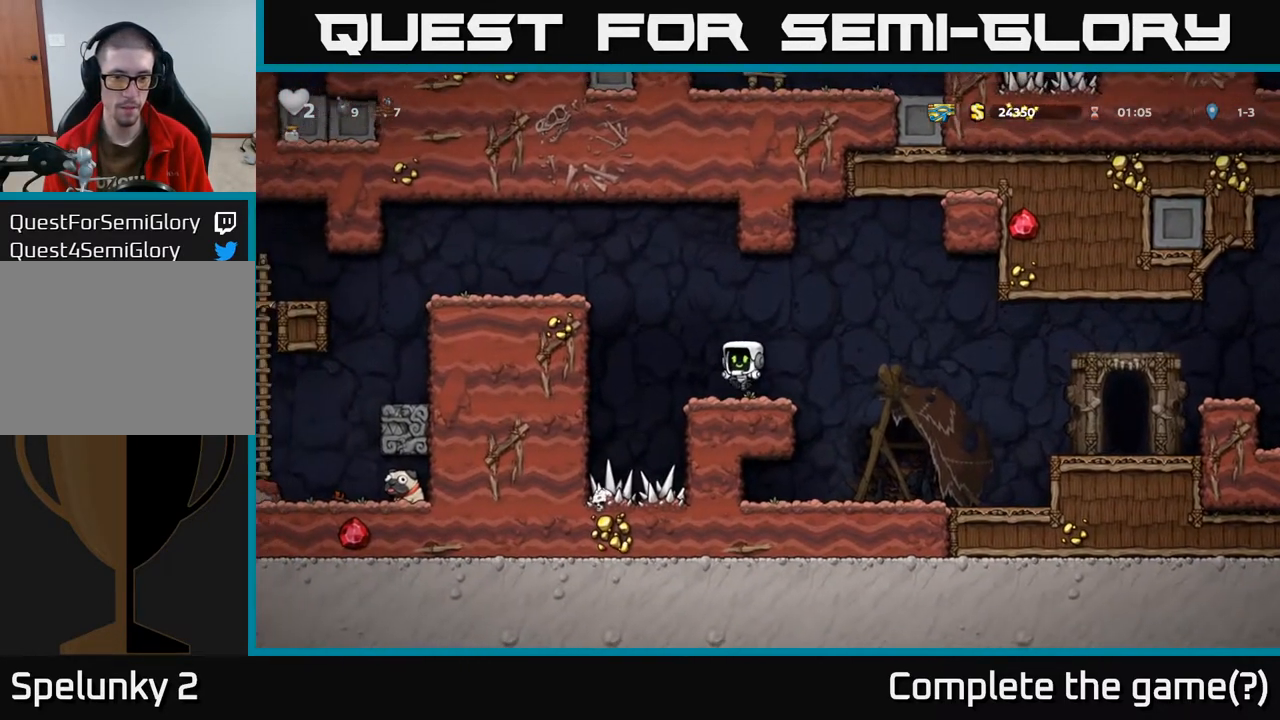
{"buttons": ["DPAD_LEFT"], "left_stick": "center", "right_stick": "center", "events": [[50, "DPAD_LEFT", "down"], [117, "A", "down"], [333, "A", "up"]]}
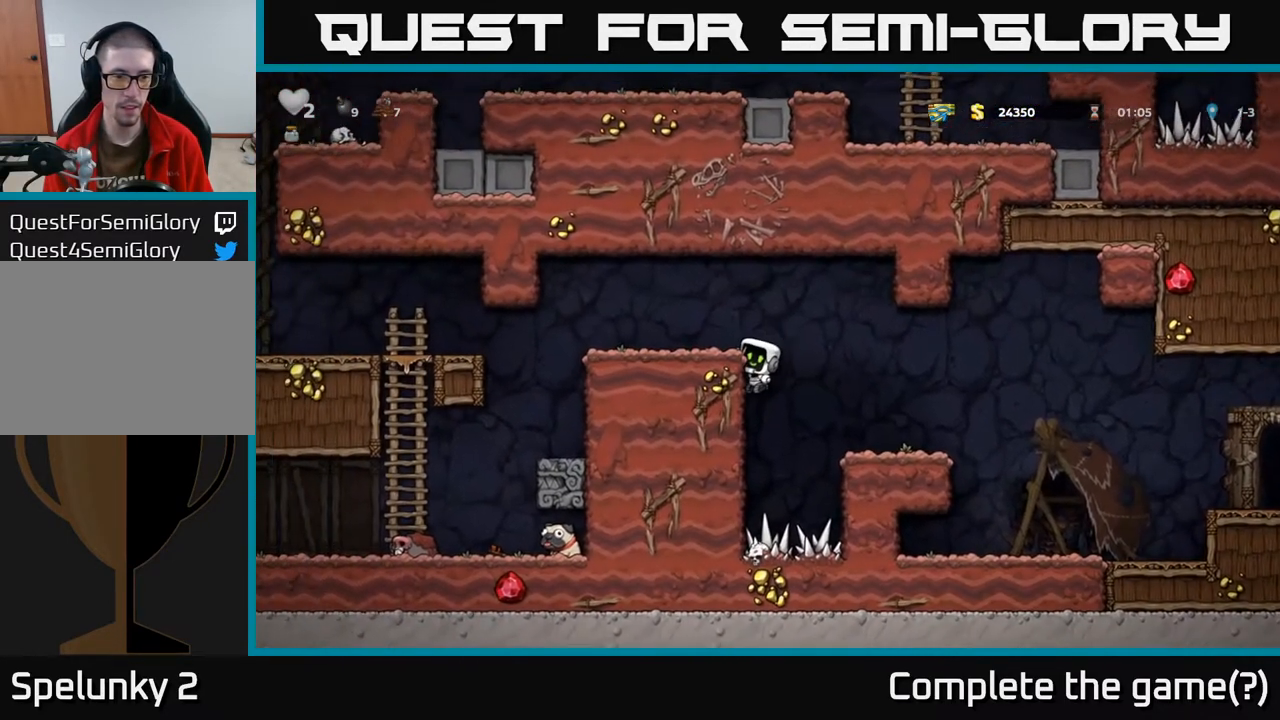
{"buttons": [], "left_stick": "center", "right_stick": "center", "events": [[33, "A", "down"], [167, "A", "up"], [483, "DPAD_LEFT", "up"]]}
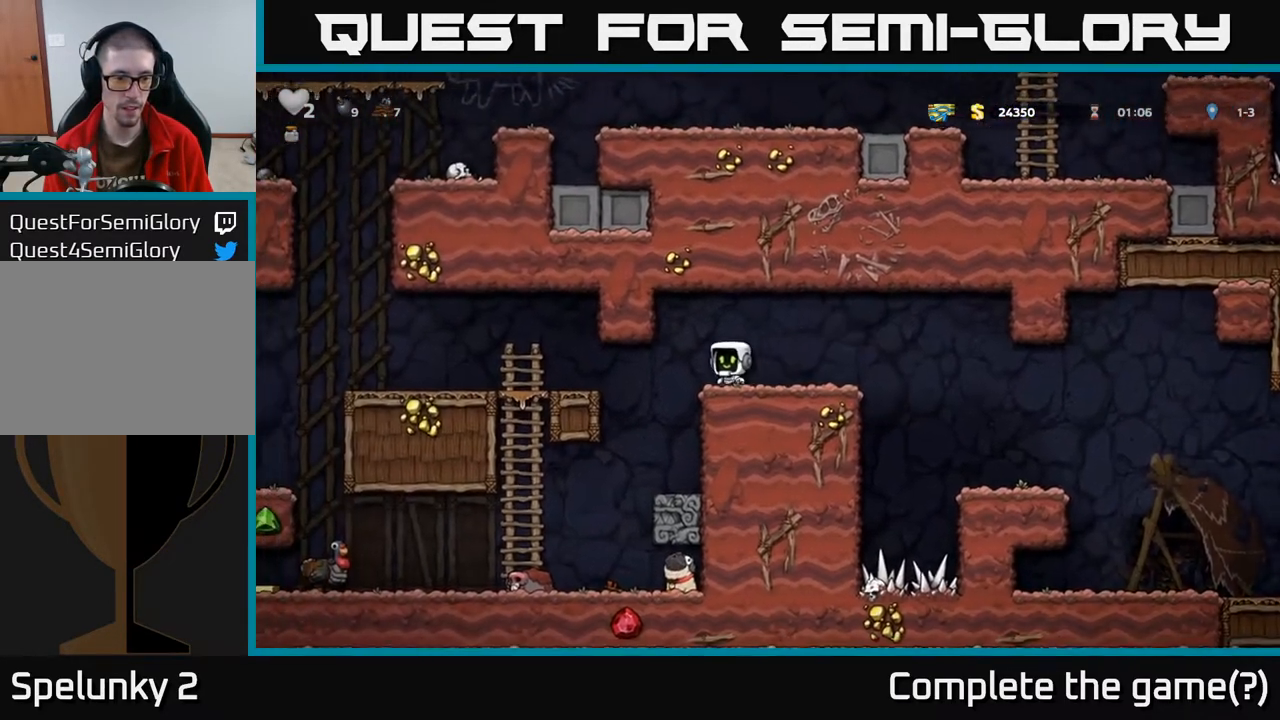
{"buttons": [], "left_stick": "center", "right_stick": "center", "events": [[117, "DPAD_LEFT", "down"], [233, "DPAD_LEFT", "up"]]}
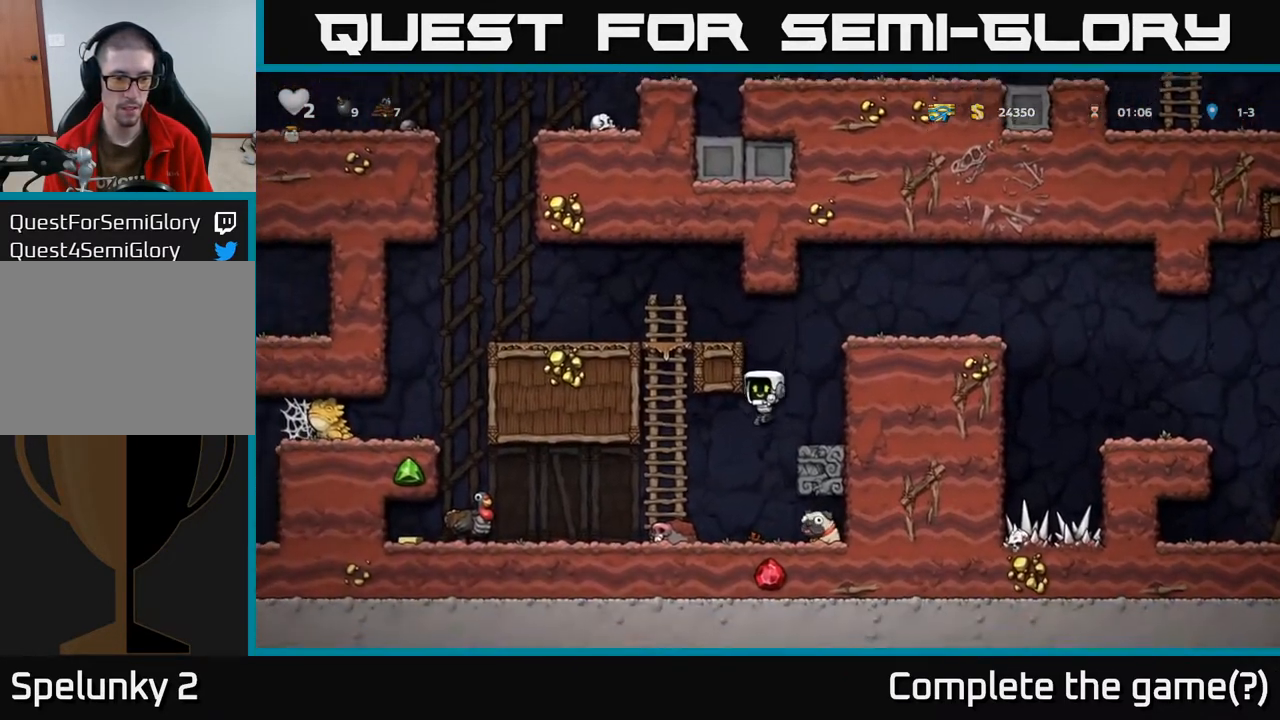
{"buttons": ["DPAD_RIGHT"], "left_stick": "center", "right_stick": "center", "events": [[33, "DPAD_LEFT", "down"], [167, "DPAD_LEFT", "up"], [200, "DPAD_RIGHT", "down"]]}
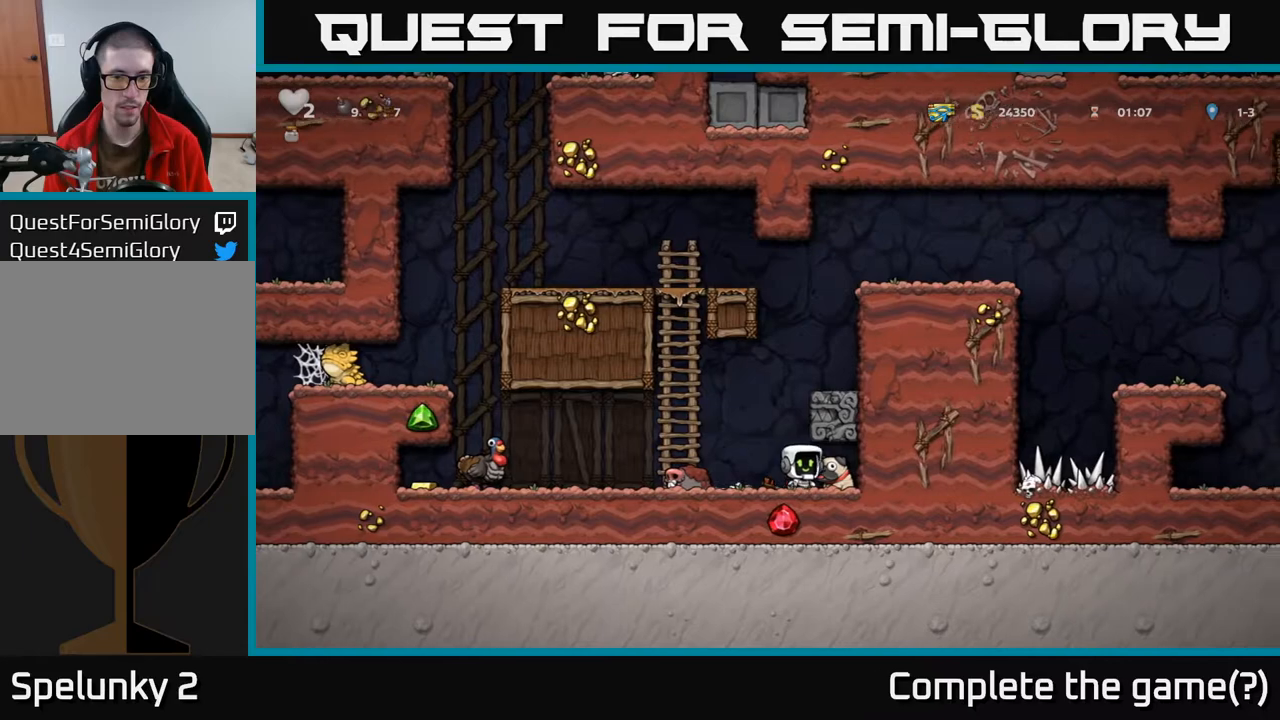
{"buttons": ["DPAD_LEFT"], "left_stick": "center", "right_stick": "center", "events": [[50, "DPAD_DOWN", "down"], [83, "DPAD_RIGHT", "up"], [117, "X", "down"], [200, "X", "up"], [217, "DPAD_DOWN", "up"], [250, "DPAD_LEFT", "down"]]}
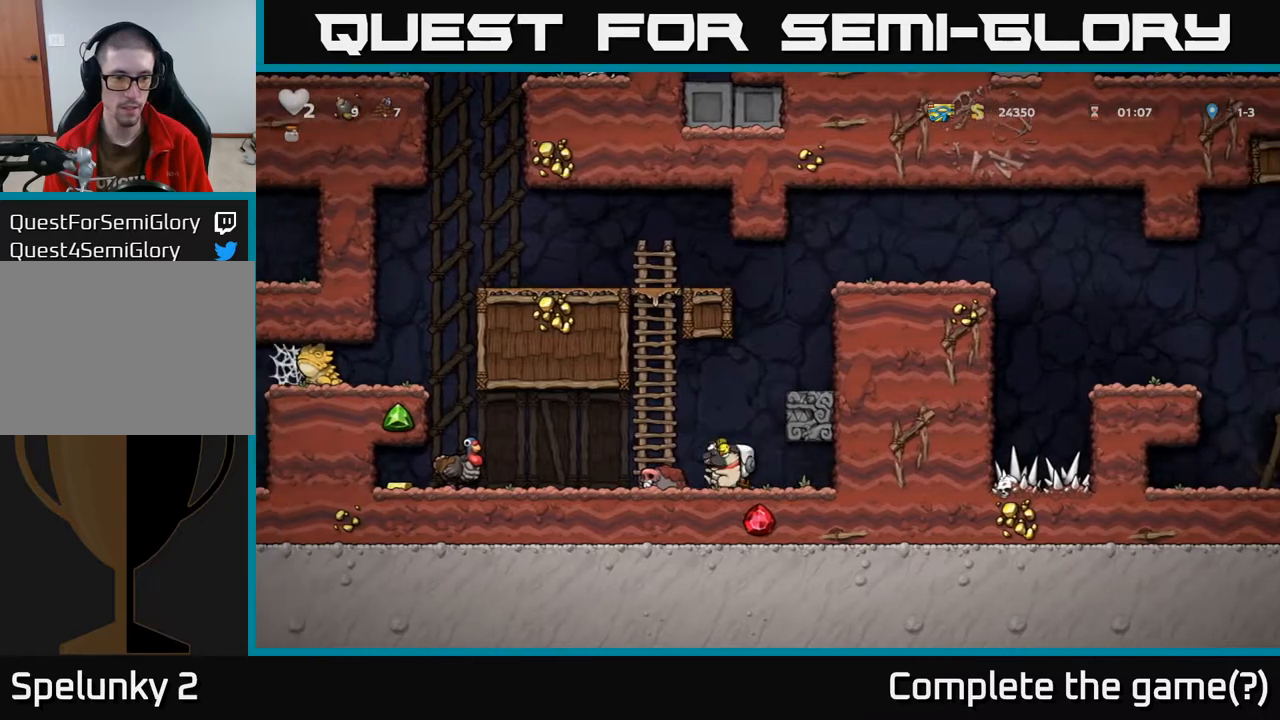
{"buttons": ["DPAD_LEFT"], "left_stick": "center", "right_stick": "center", "events": []}
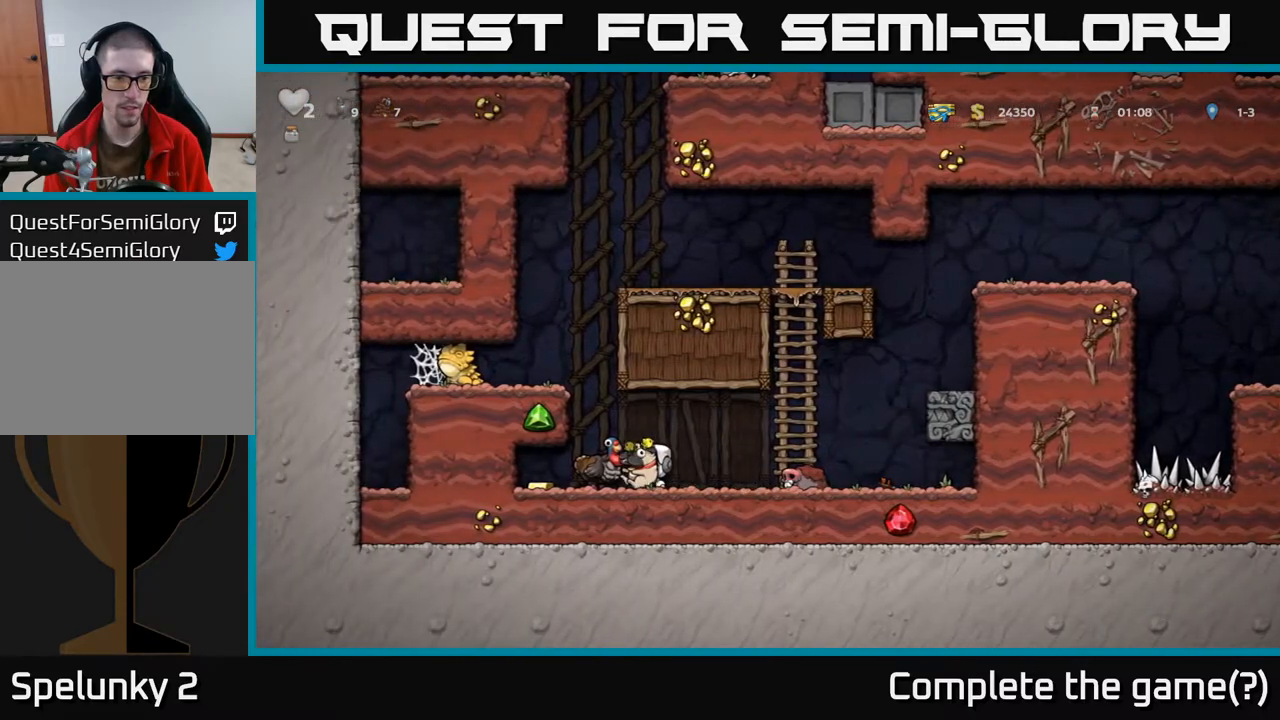
{"buttons": ["A"], "left_stick": "center", "right_stick": "center", "events": [[183, "DPAD_LEFT", "up"], [217, "DPAD_RIGHT", "down"], [483, "A", "down"], [483, "DPAD_RIGHT", "up"]]}
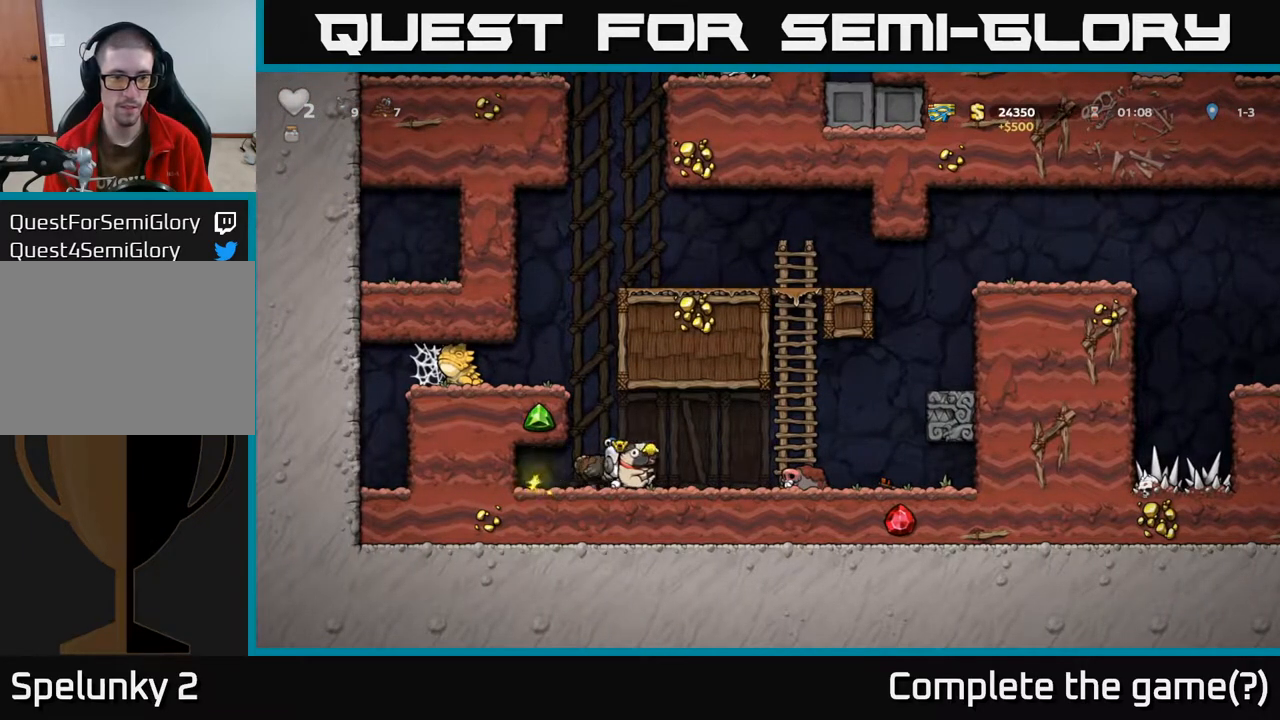
{"buttons": [], "left_stick": "center", "right_stick": "center", "events": [[17, "DPAD_LEFT", "down"], [83, "A", "up"], [150, "DPAD_LEFT", "up"]]}
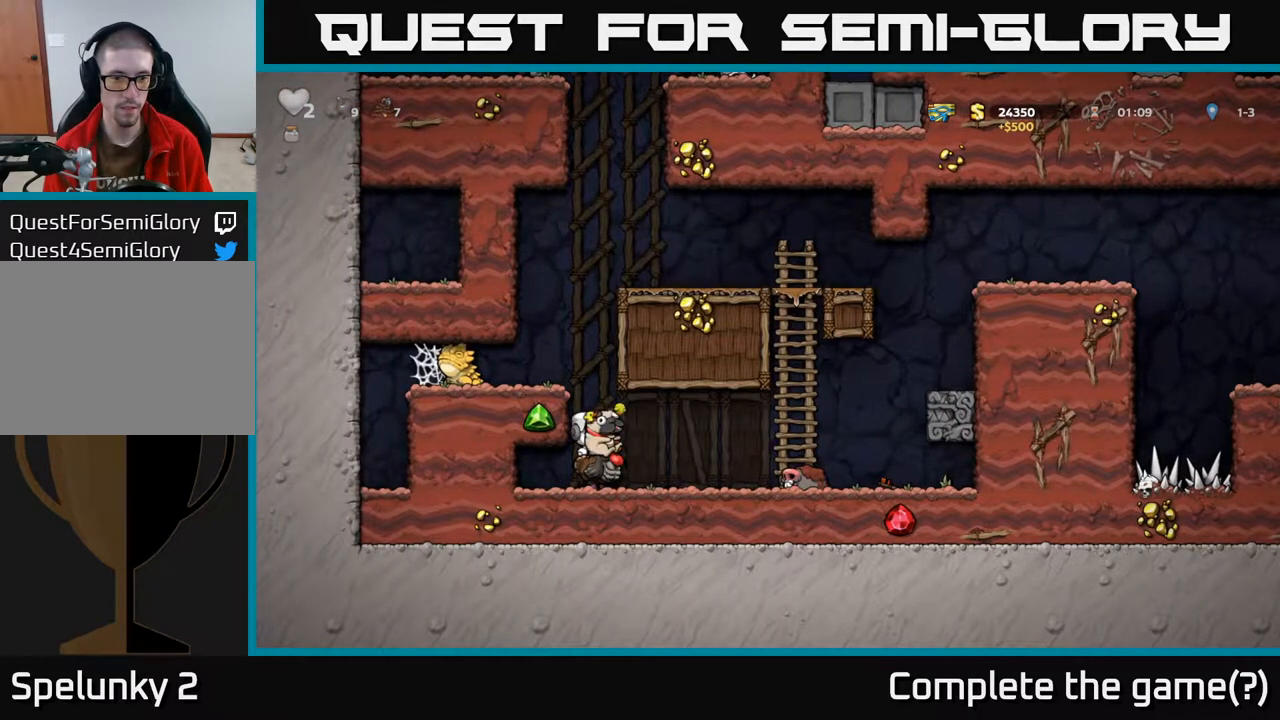
{"buttons": ["DPAD_RIGHT"], "left_stick": "center", "right_stick": "center", "events": [[17, "DPAD_RIGHT", "down"]]}
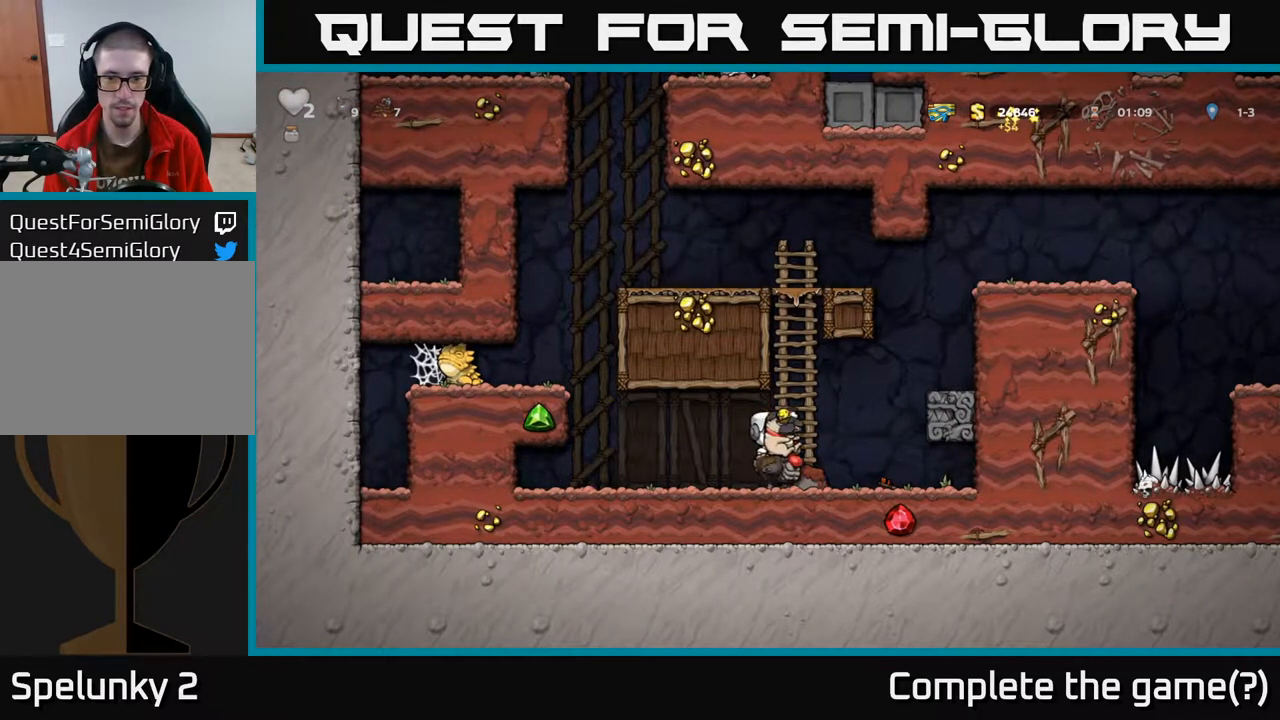
{"buttons": ["DPAD_RIGHT"], "left_stick": "center", "right_stick": "center", "events": [[17, "A", "down"], [117, "A", "up"], [183, "A", "down"], [350, "A", "up"]]}
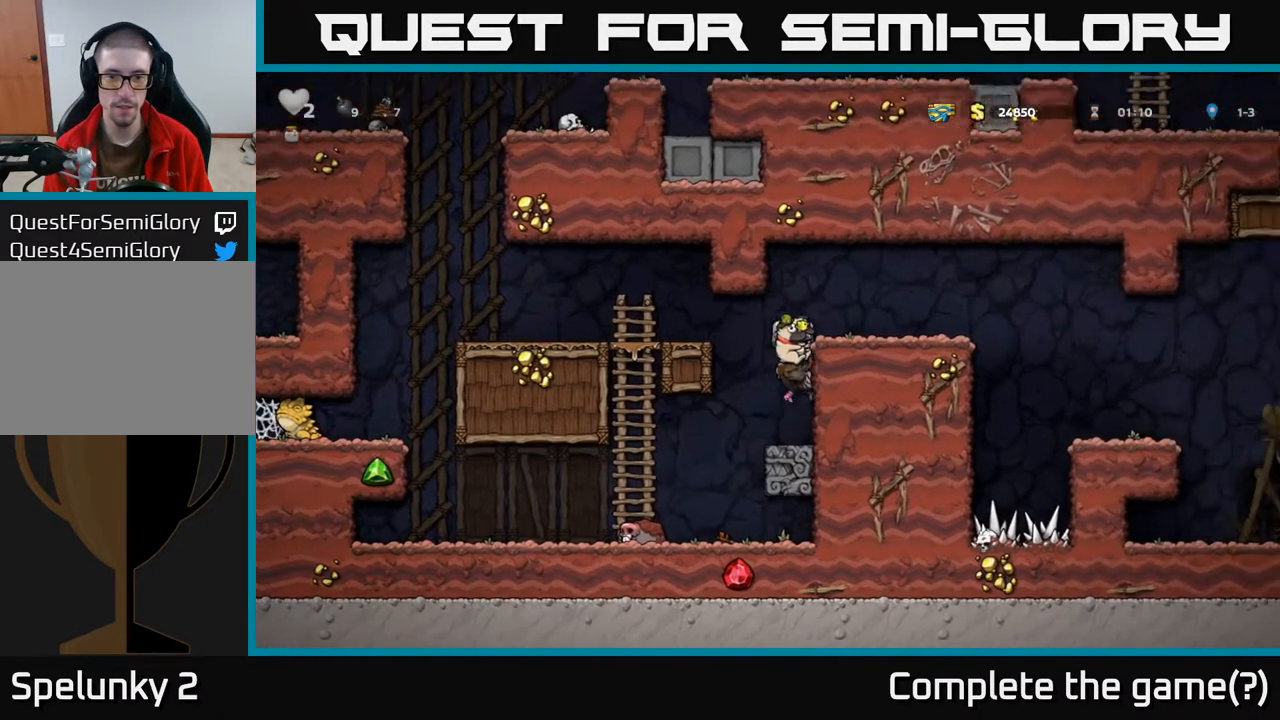
{"buttons": [], "left_stick": "center", "right_stick": "center", "events": [[50, "DPAD_RIGHT", "up"], [383, "A", "down"], [450, "A", "up"]]}
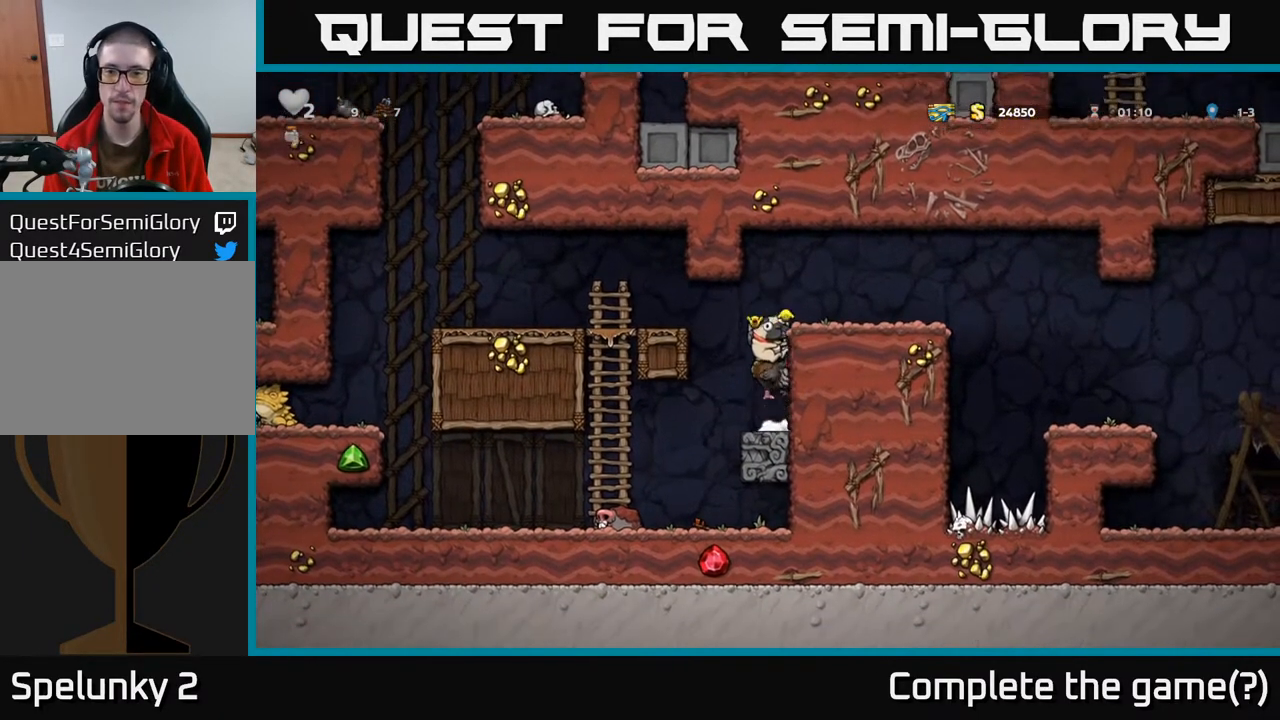
{"buttons": ["DPAD_RIGHT"], "left_stick": "center", "right_stick": "center", "events": [[17, "A", "down"], [117, "DPAD_RIGHT", "down"], [167, "A", "up"], [250, "DPAD_RIGHT", "up"], [400, "DPAD_RIGHT", "down"]]}
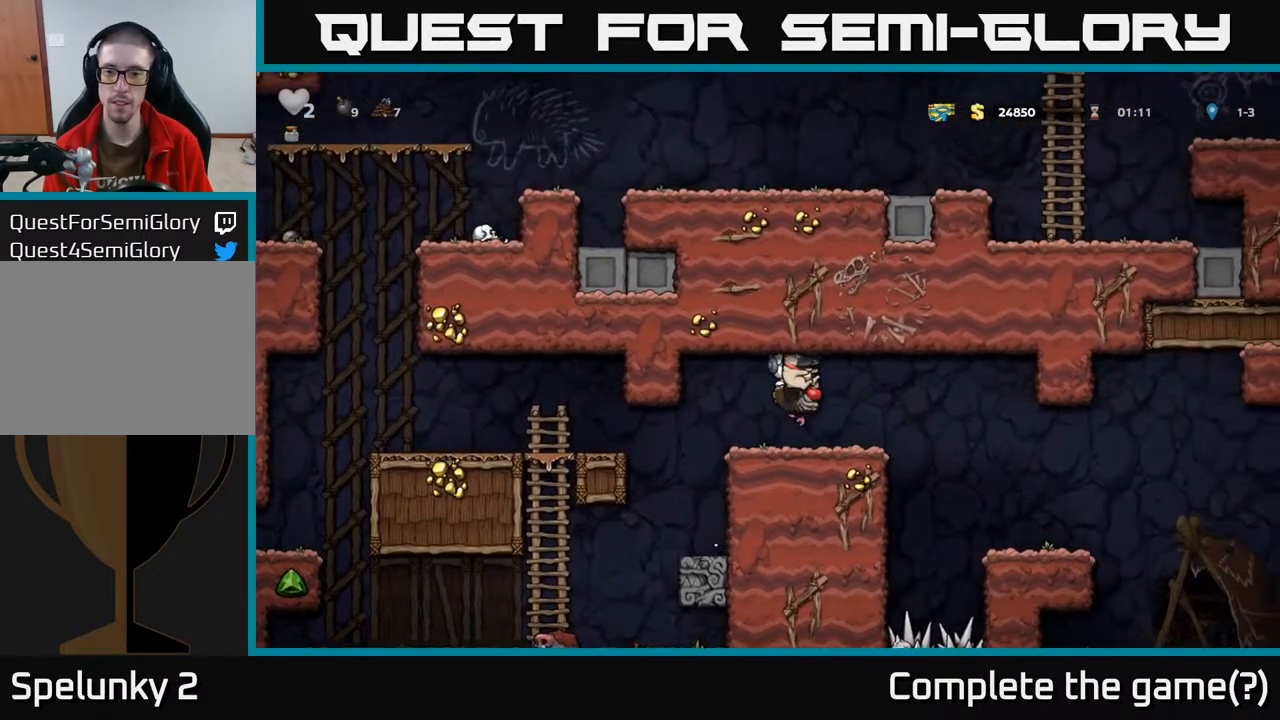
{"buttons": ["DPAD_RIGHT"], "left_stick": "center", "right_stick": "center", "events": []}
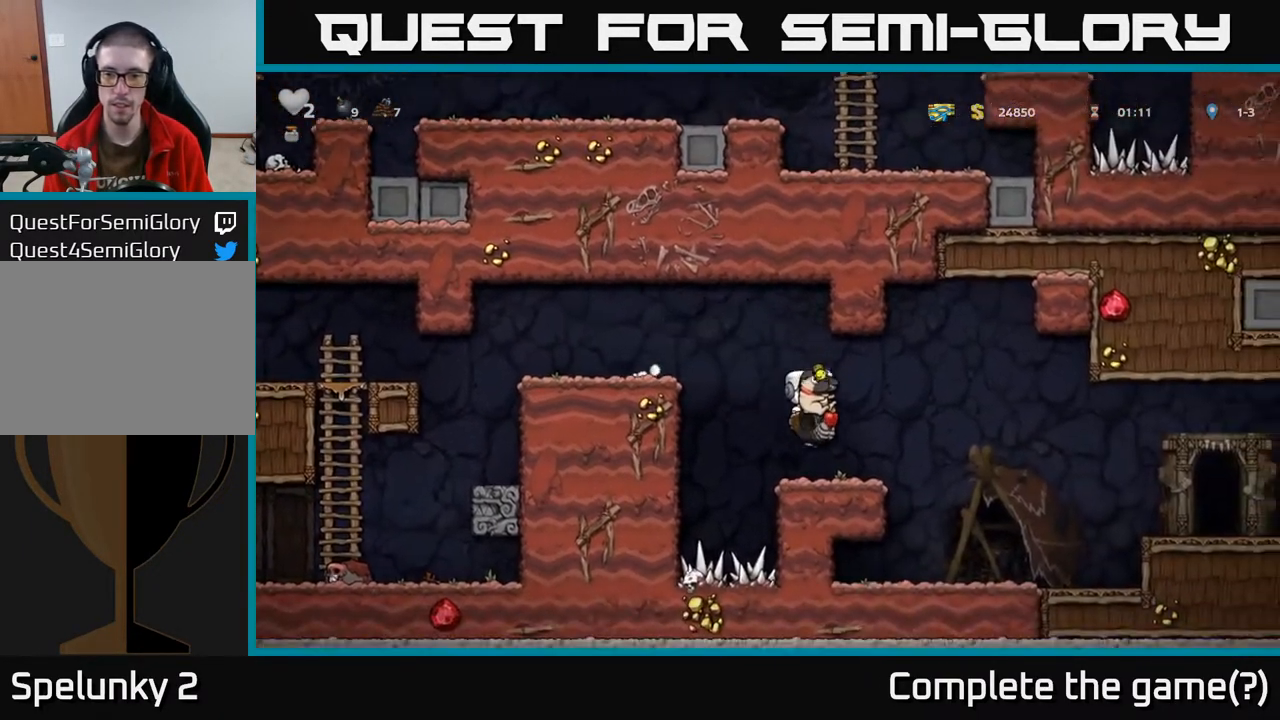
{"buttons": ["DPAD_RIGHT"], "left_stick": "center", "right_stick": "center", "events": []}
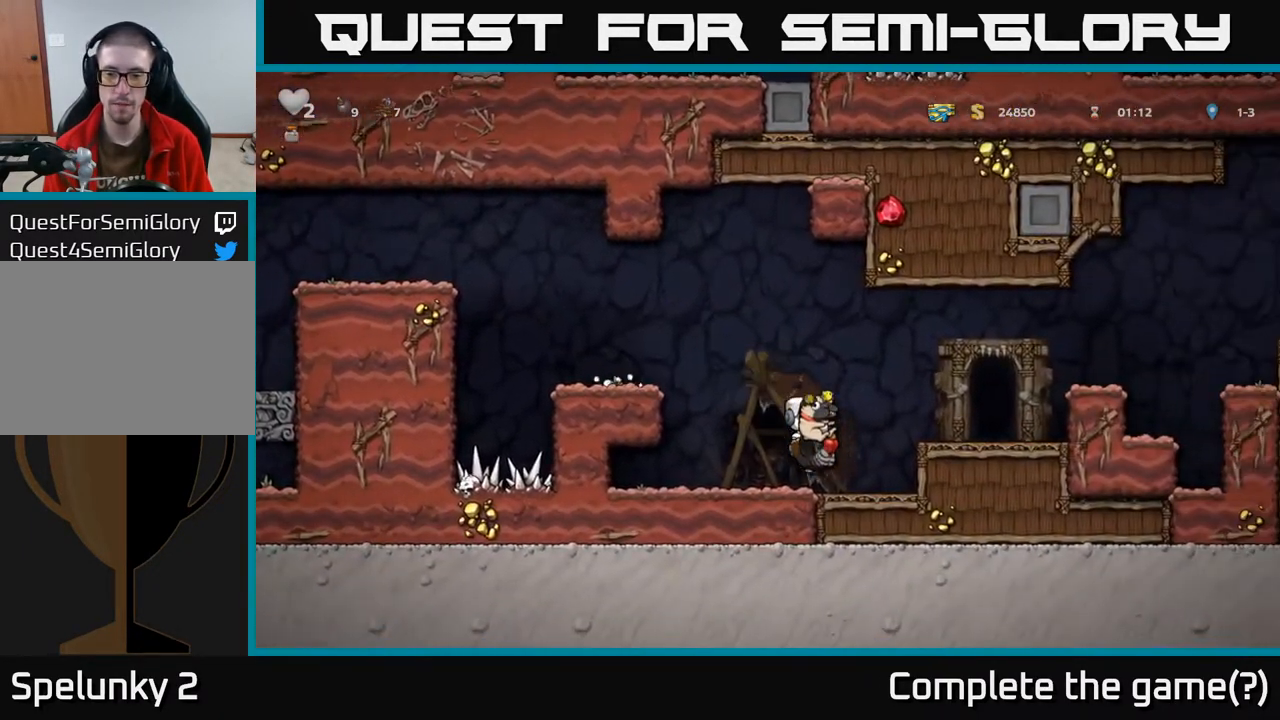
{"buttons": ["DPAD_RIGHT"], "left_stick": "center", "right_stick": "center", "events": [[67, "A", "down"], [167, "A", "up"], [333, "DPAD_RIGHT", "up"], [483, "DPAD_RIGHT", "down"]]}
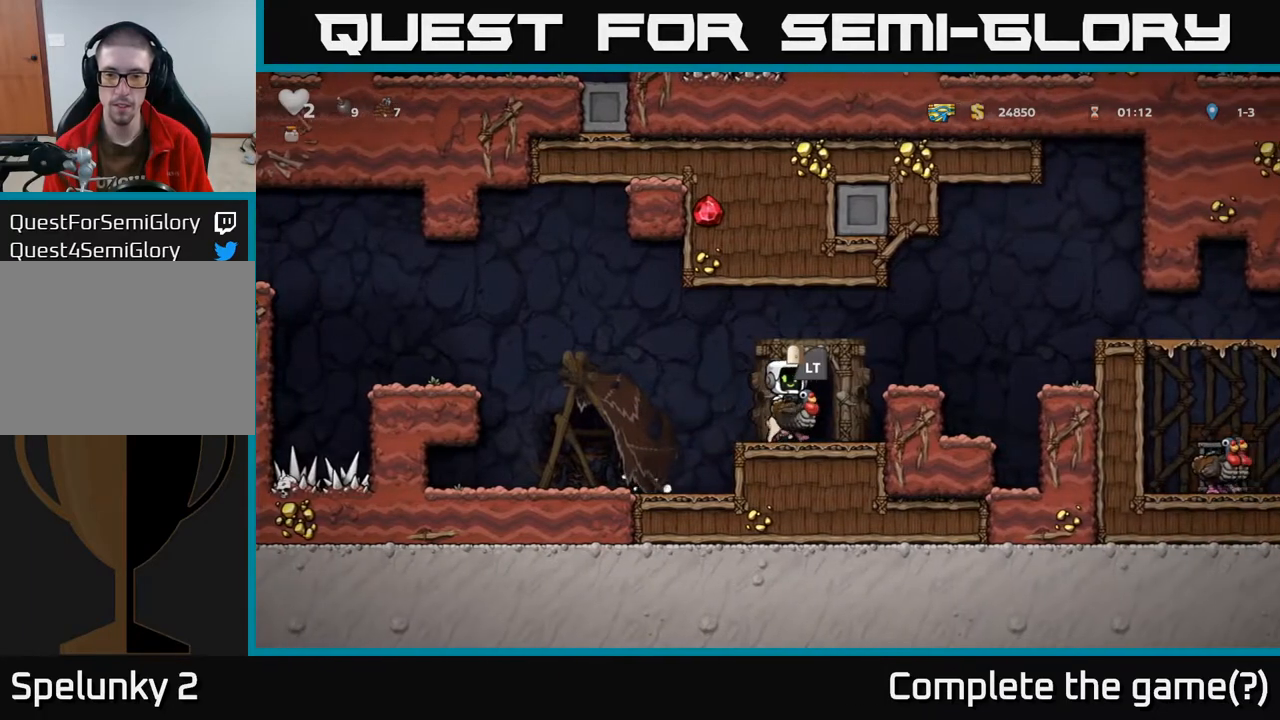
{"buttons": ["A", "DPAD_RIGHT"], "left_stick": "center", "right_stick": "center", "events": [[117, "A", "down"], [333, "A", "up"], [467, "A", "down"]]}
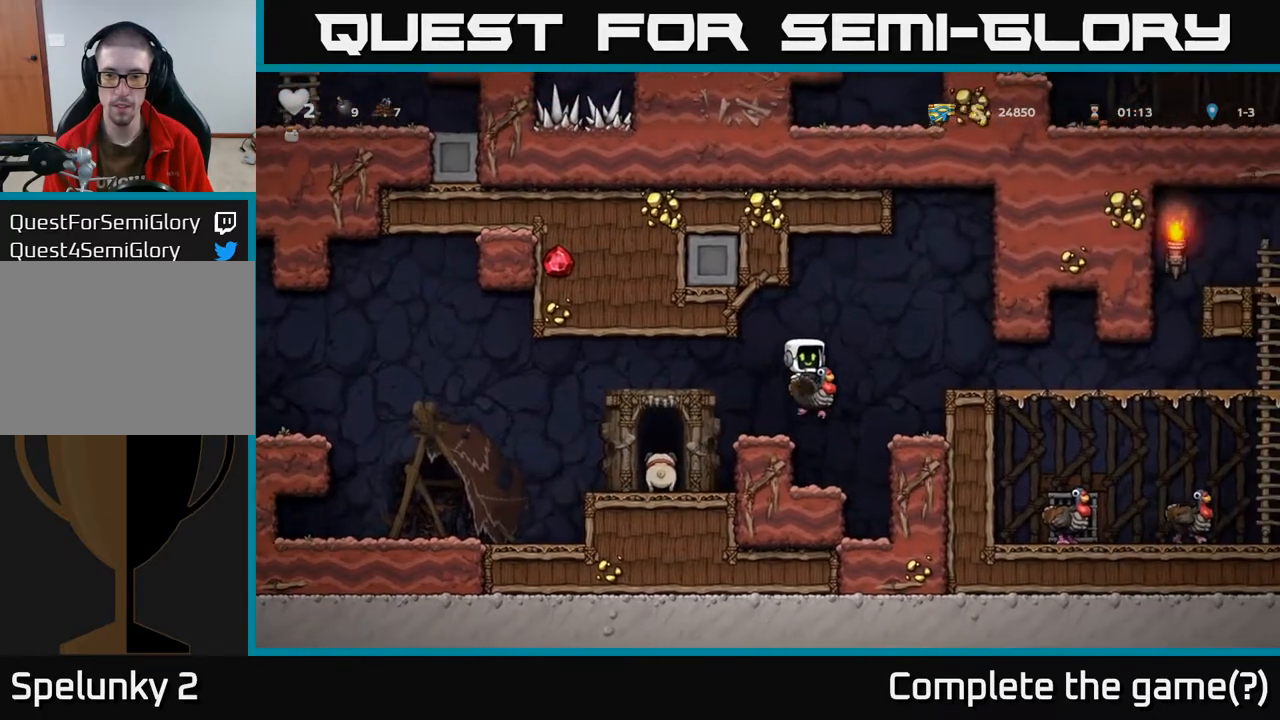
{"buttons": ["DPAD_RIGHT"], "left_stick": "center", "right_stick": "center", "events": [[100, "A", "up"]]}